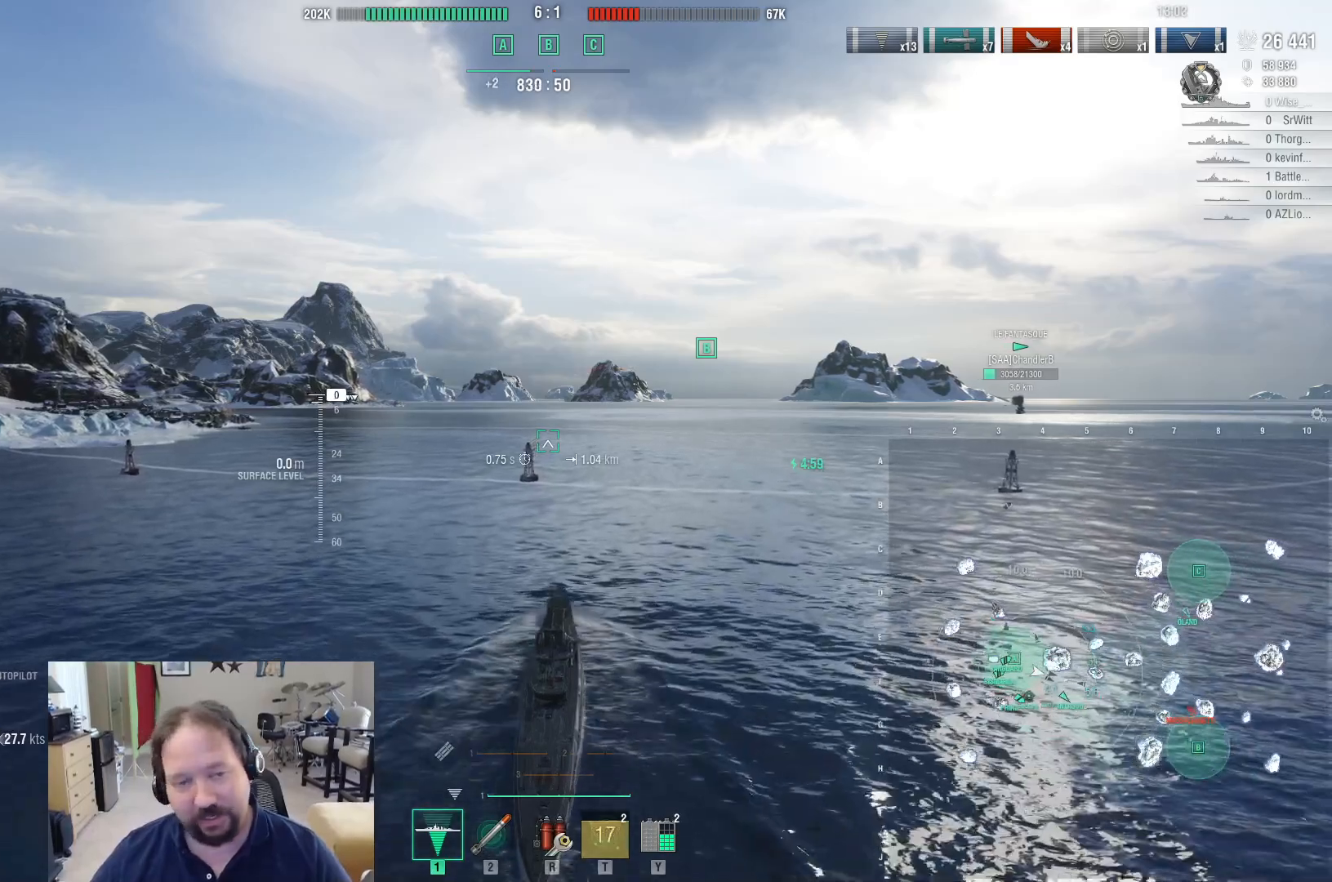
Gameplay with keyboard and mouse; each line is a JSON object with the keys and mouse buttons held at the frame after it. "events" lists presses ("down") and releases ("up") of "1", "2", "3", "4", "5", "a", "alt", "c", "caps_lock", "ctrl", "d", "e", "f", "g", "q", "r", "s", "shift", "space", "t", "tab", "v", "w", "x", "z", "mouse_left", "mouse_wheel" and "mouse_right" between this image and that frame as [ms after this image, input, new state], when the widget could be followed in between. "mouse_left", "mouse_wheel", "mouse_right" = the "left", "wheel", "right" buttons of the "mouse" list. No other keys are recorded. "wheel" means that the mouse wheel is clicked or scrolled. Not read: mouse_move.
{"keys": [], "mouse": [], "events": []}
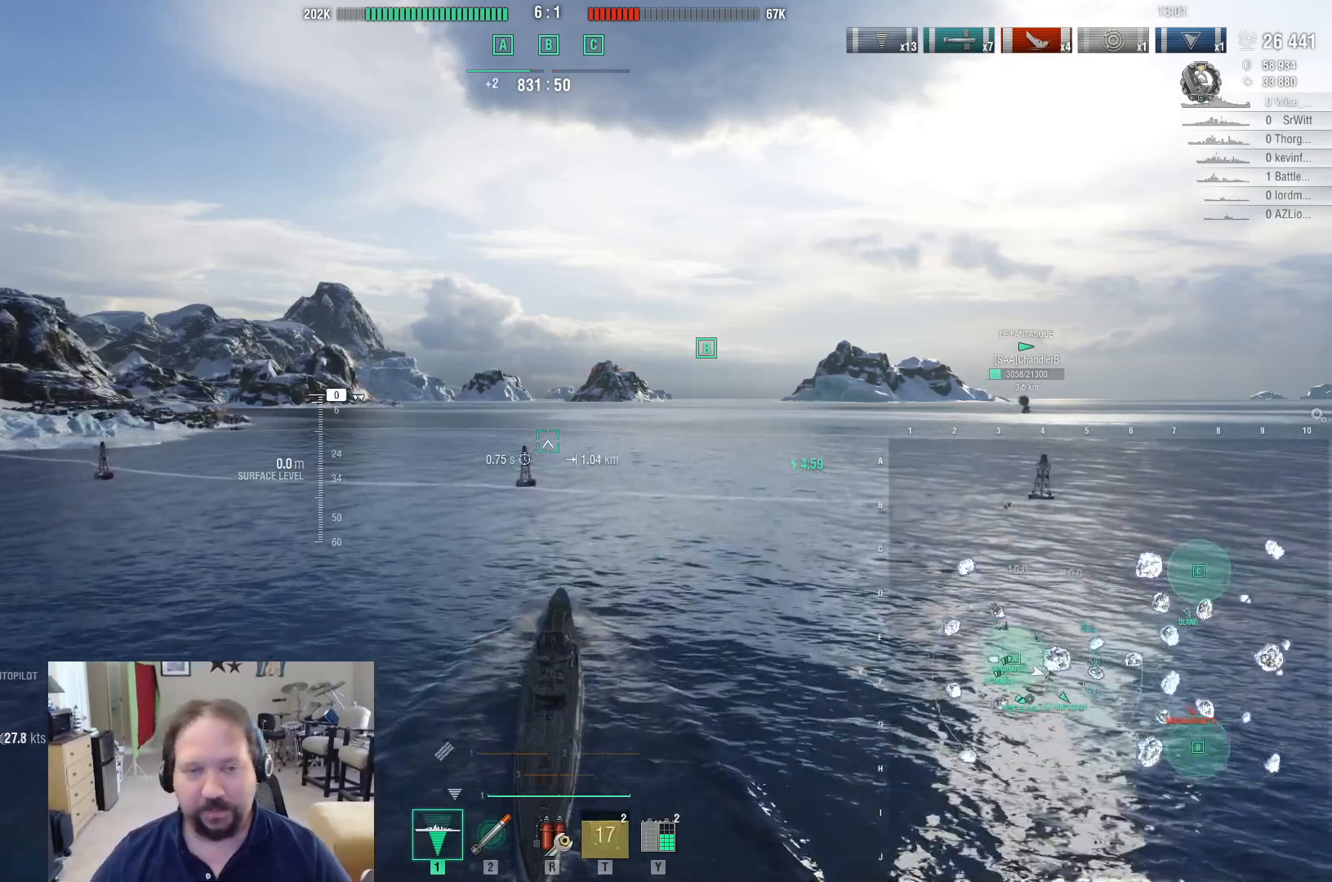
{"keys": ["w"], "mouse": [], "events": [[200, "w", "down"]]}
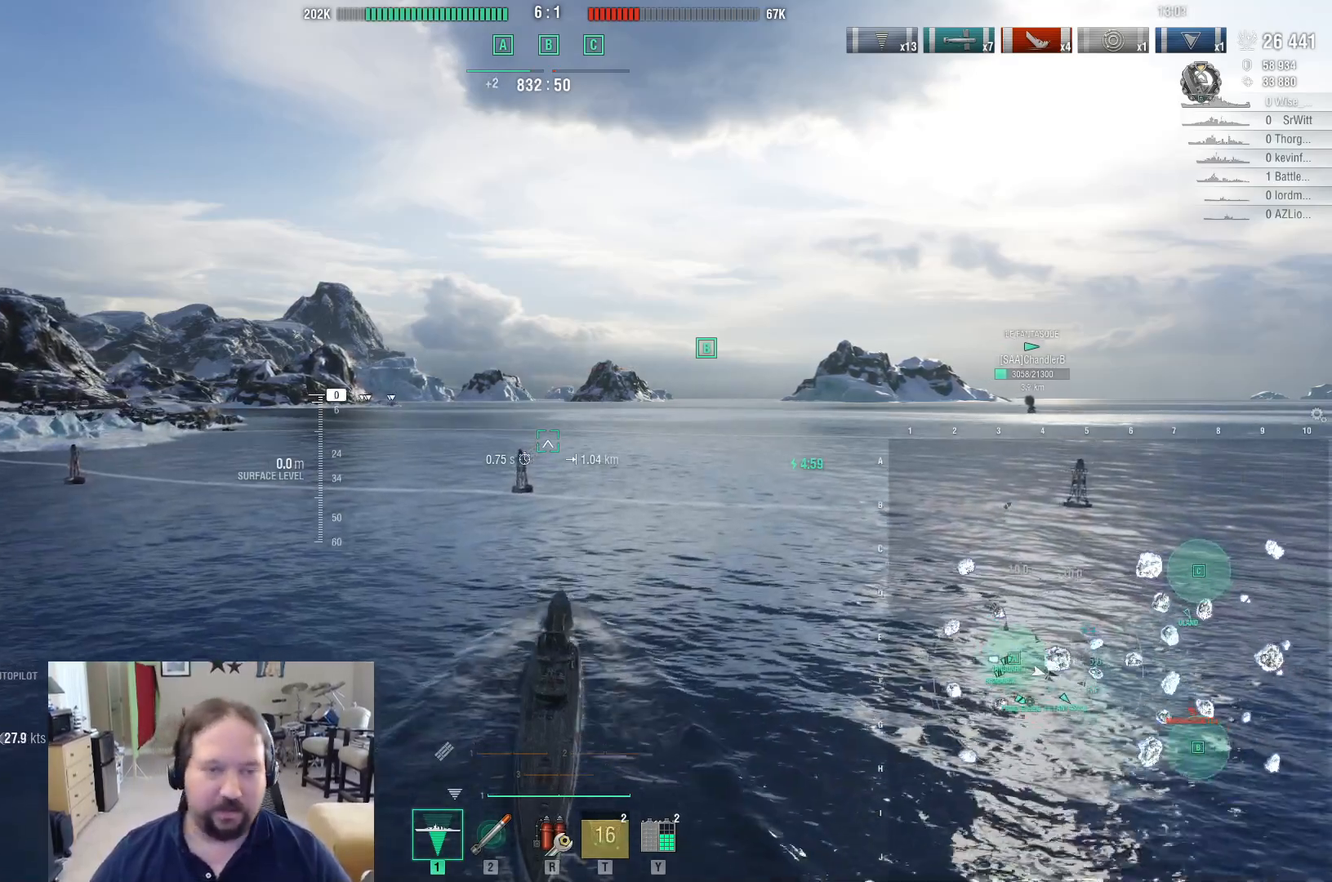
{"keys": ["w"], "mouse": [], "events": []}
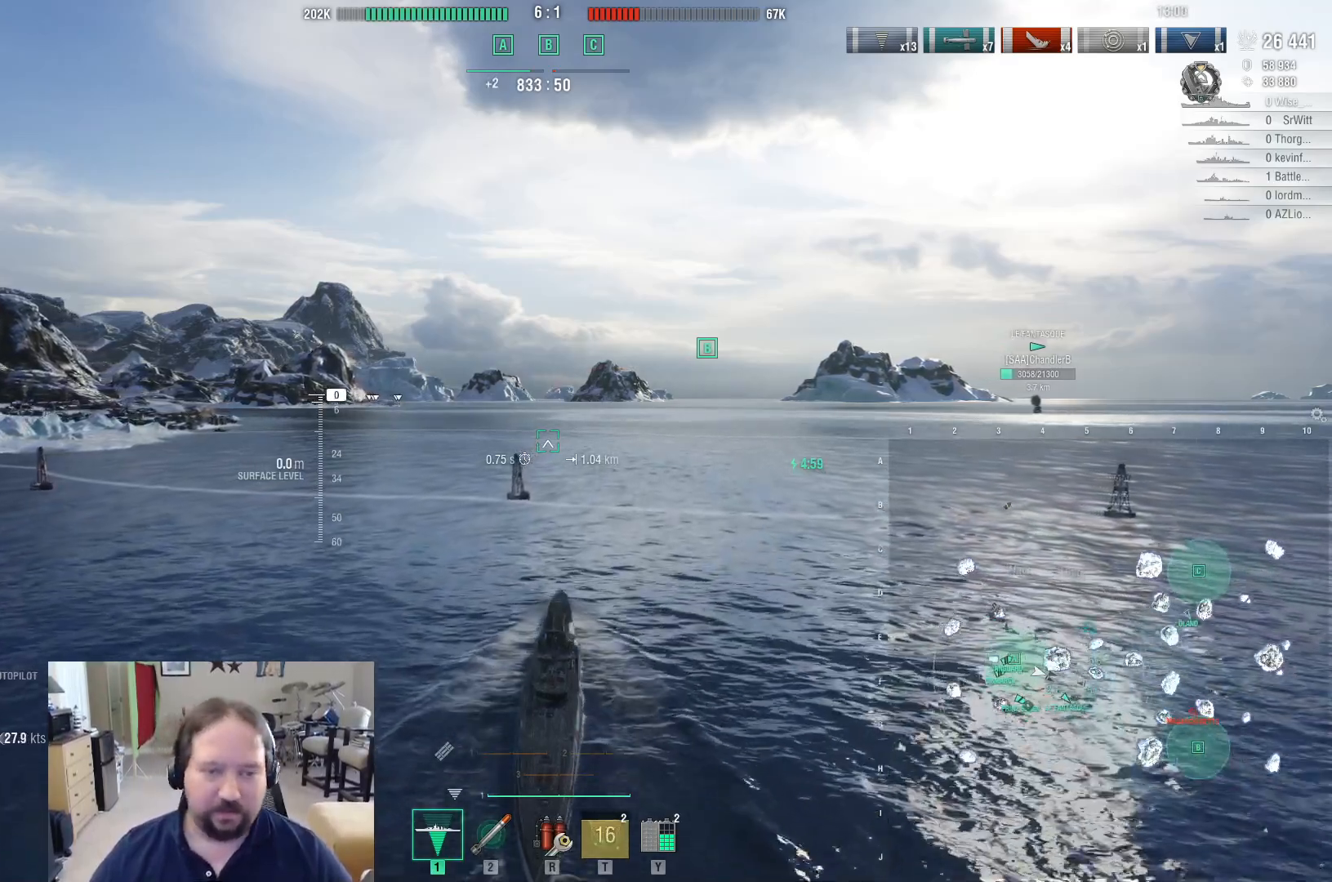
{"keys": ["w"], "mouse": [], "events": []}
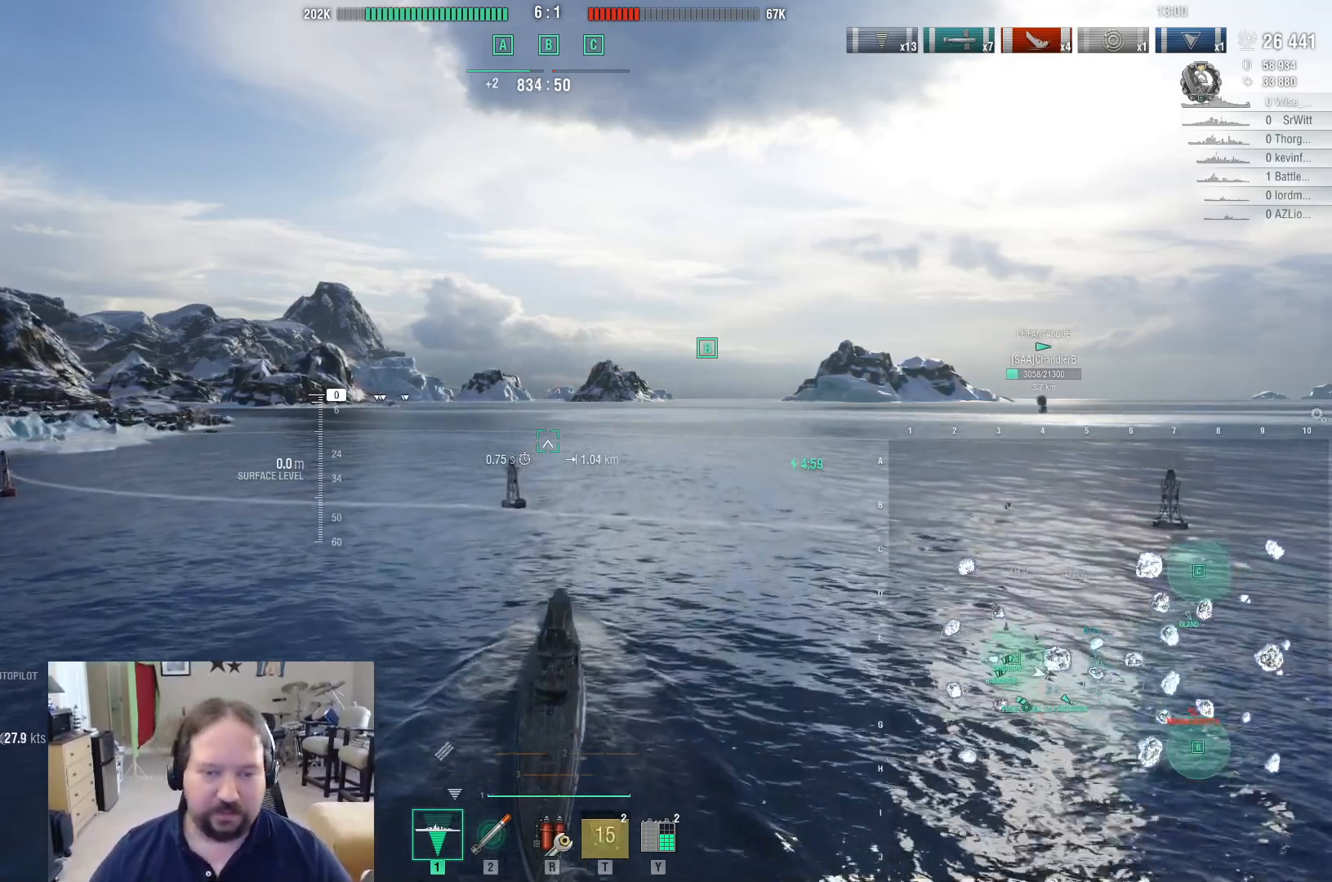
{"keys": ["w"], "mouse": [], "events": []}
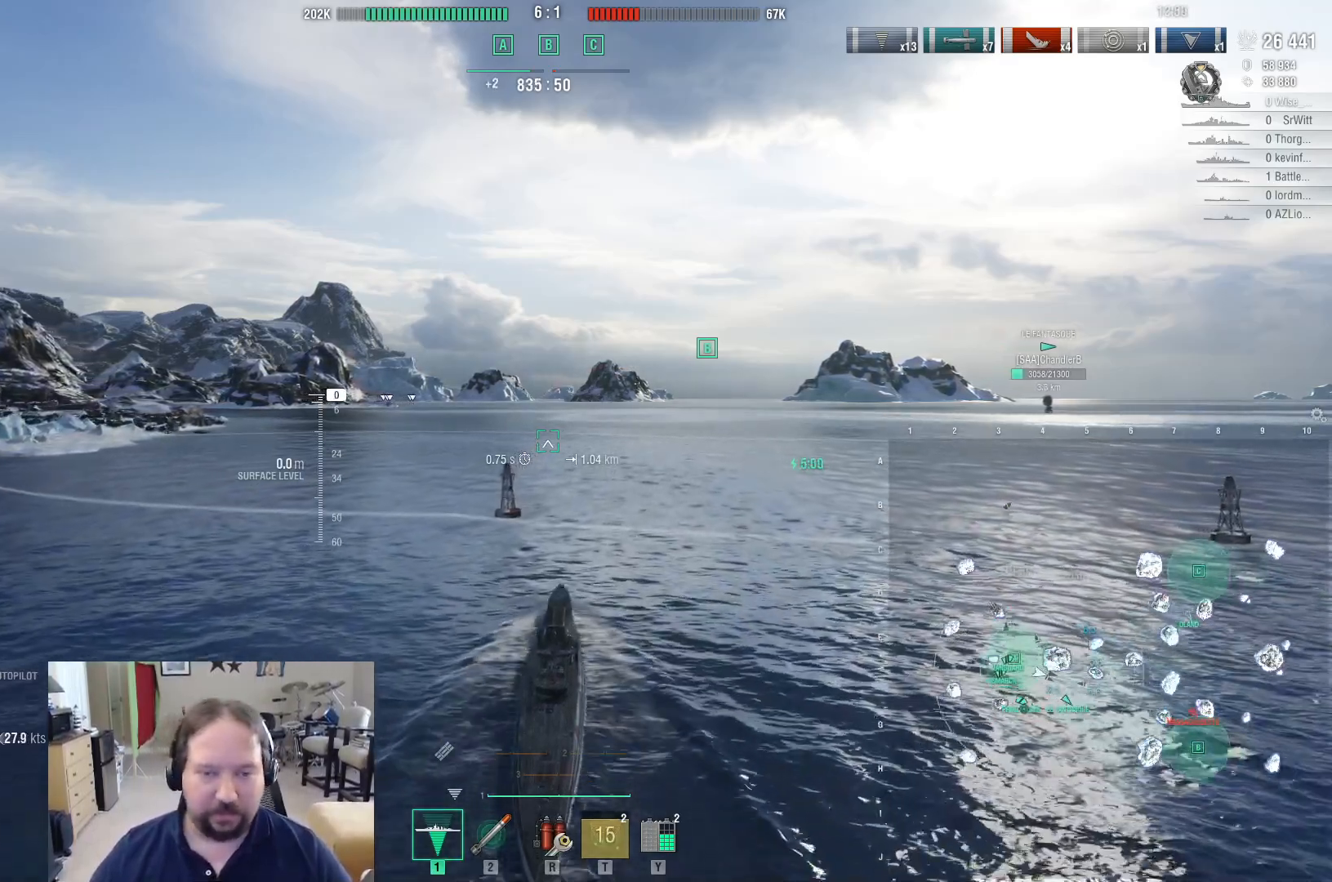
{"keys": ["w"], "mouse": [], "events": []}
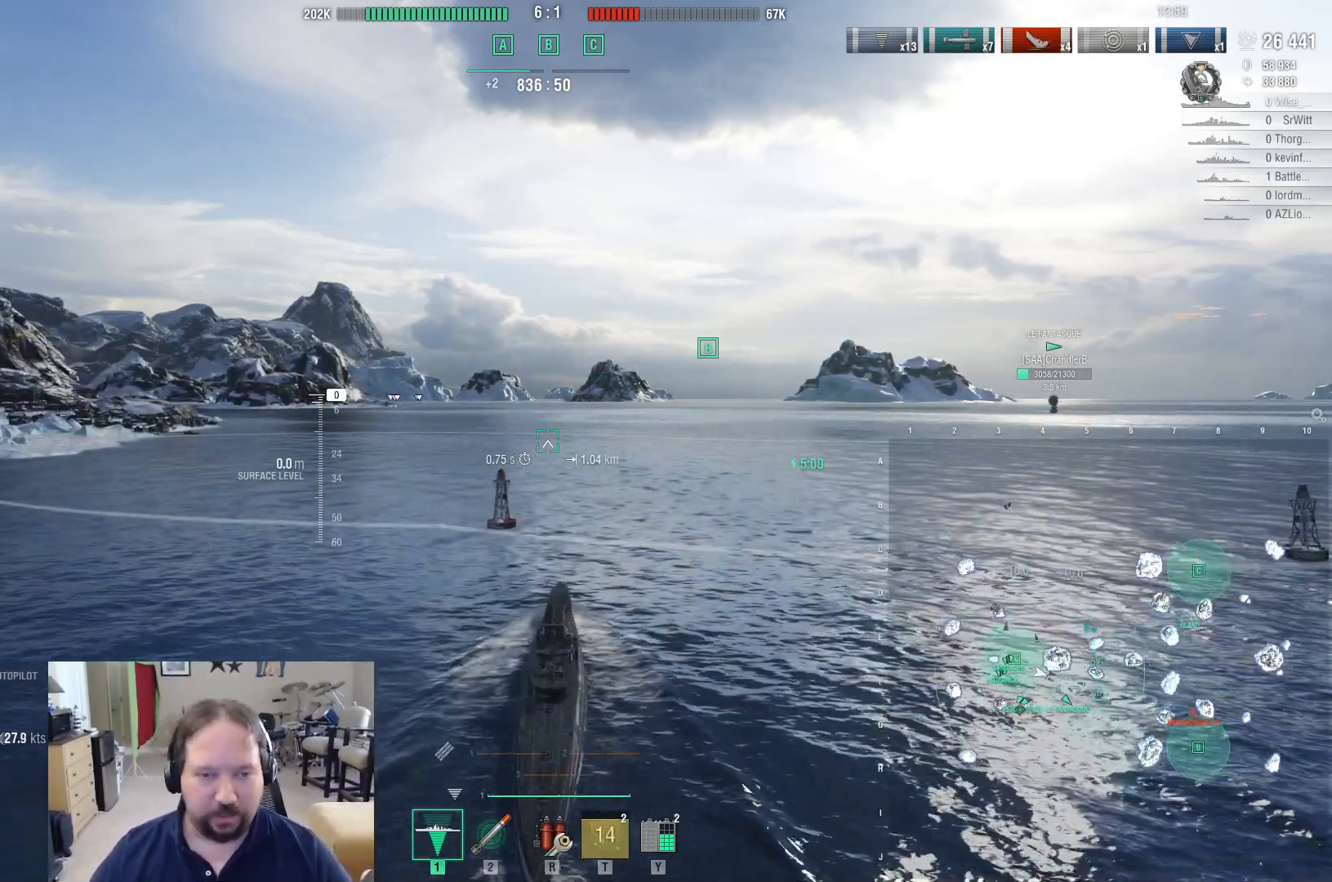
{"keys": ["w"], "mouse": [], "events": []}
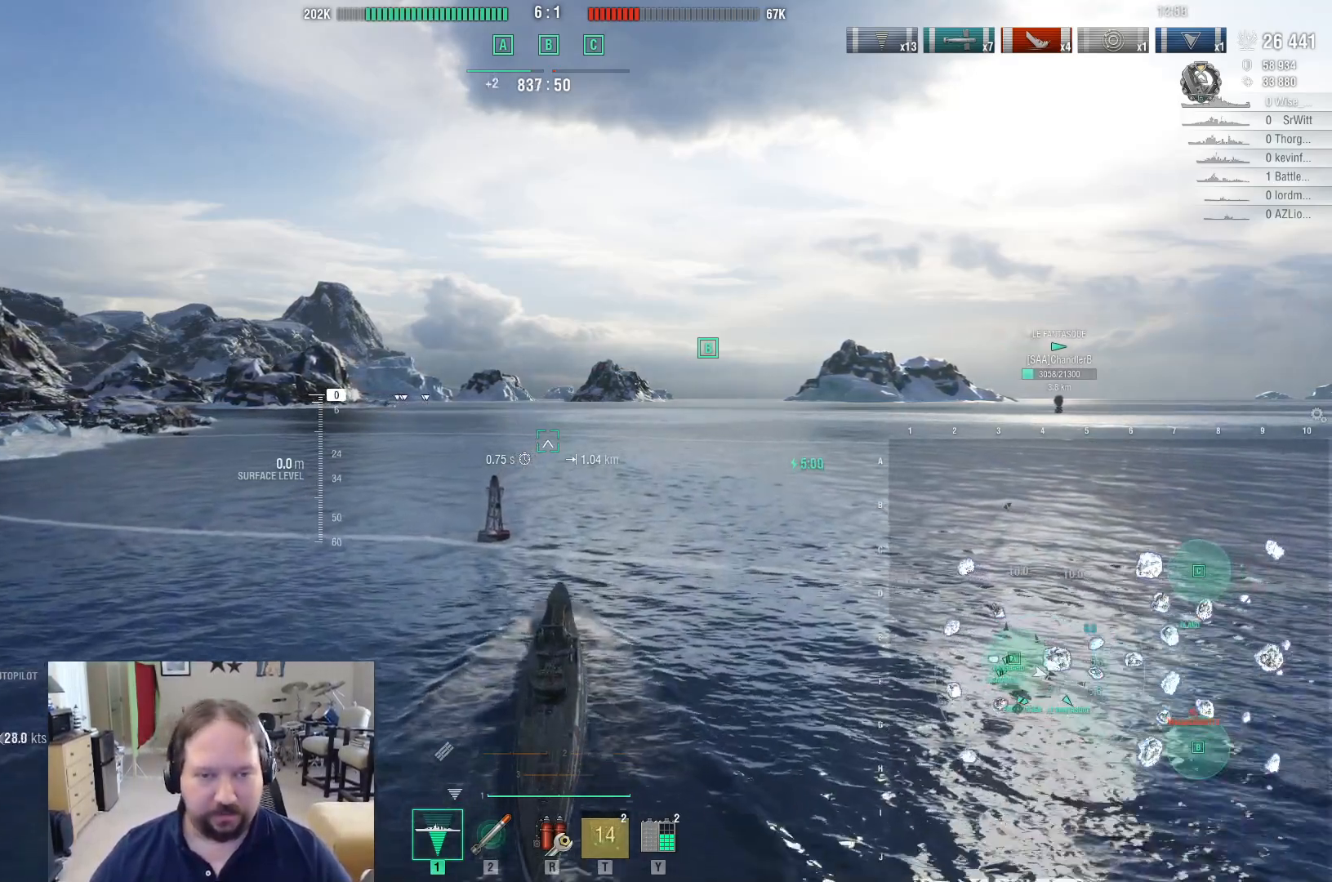
{"keys": [], "mouse": [], "events": [[200, "w", "up"]]}
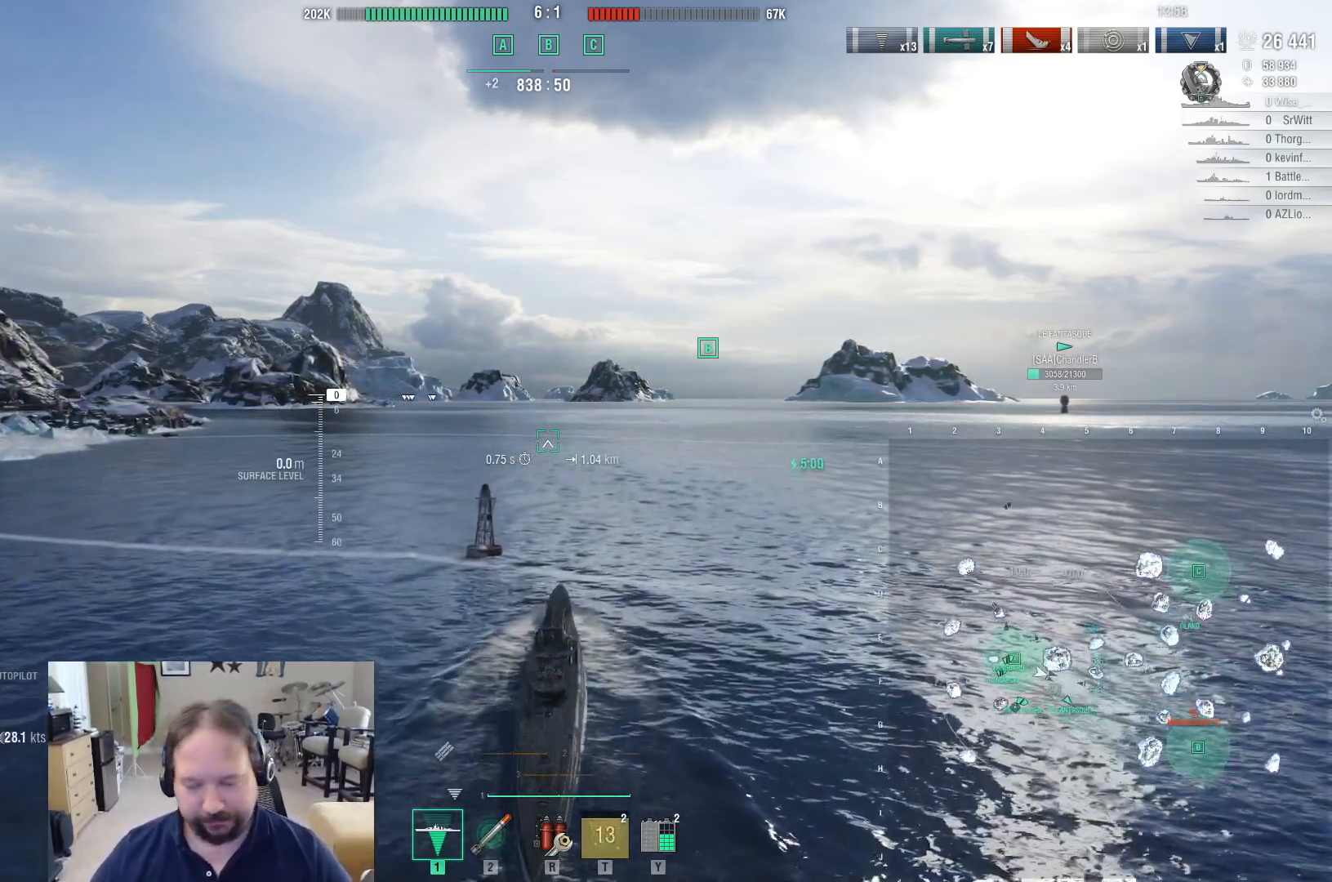
{"keys": [], "mouse": [], "events": []}
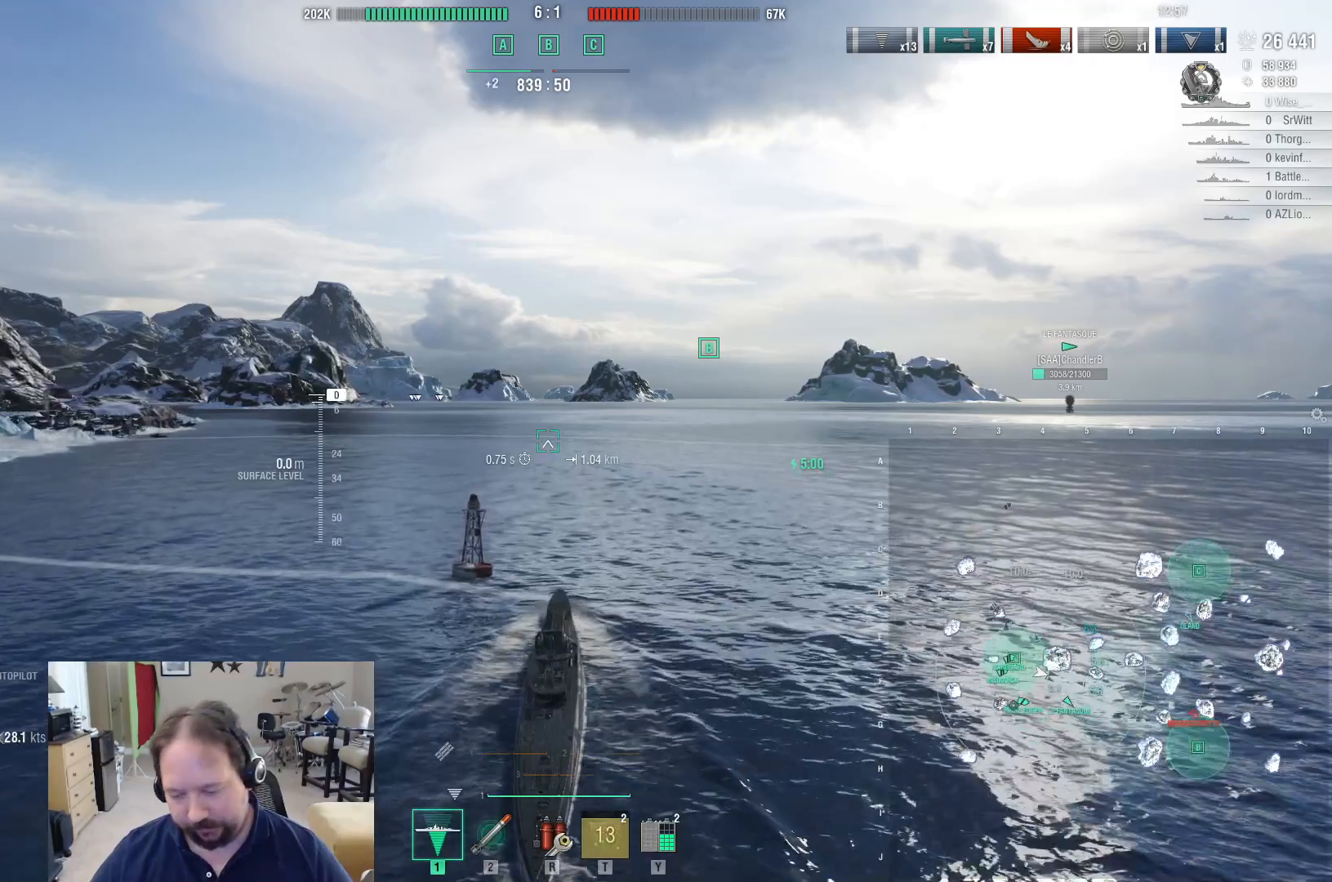
{"keys": [], "mouse": [], "events": []}
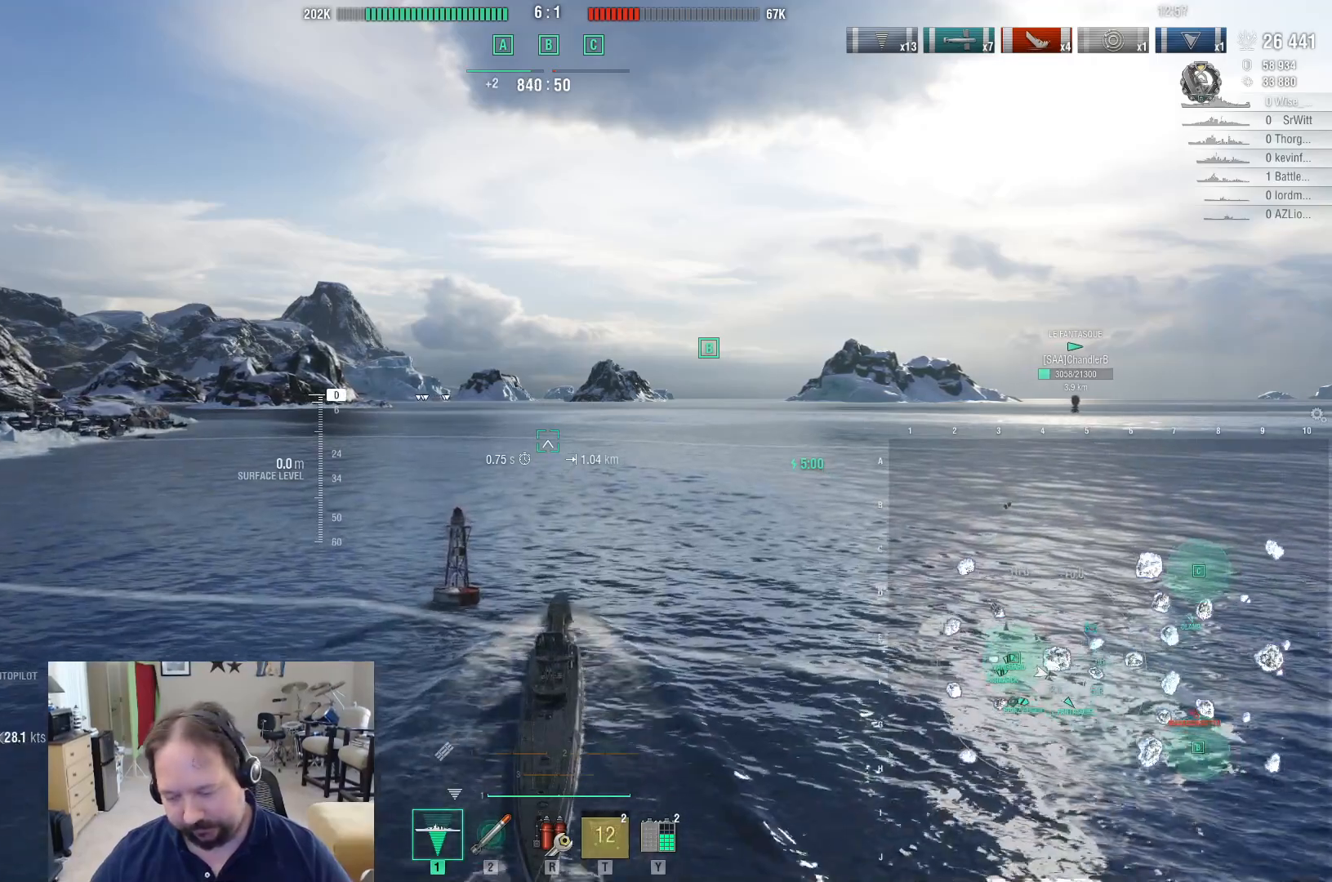
{"keys": [], "mouse": [], "events": []}
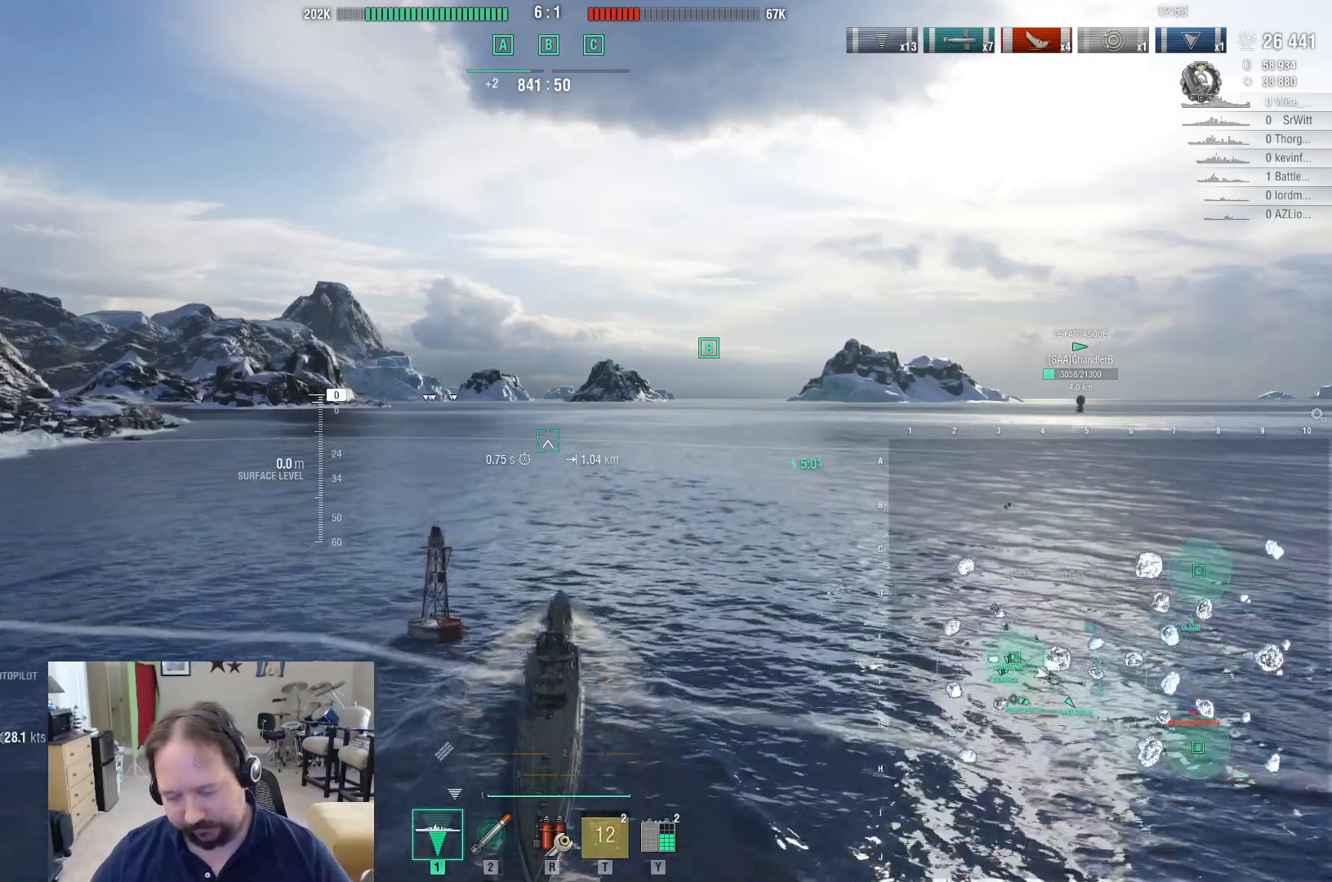
{"keys": [], "mouse": [], "events": []}
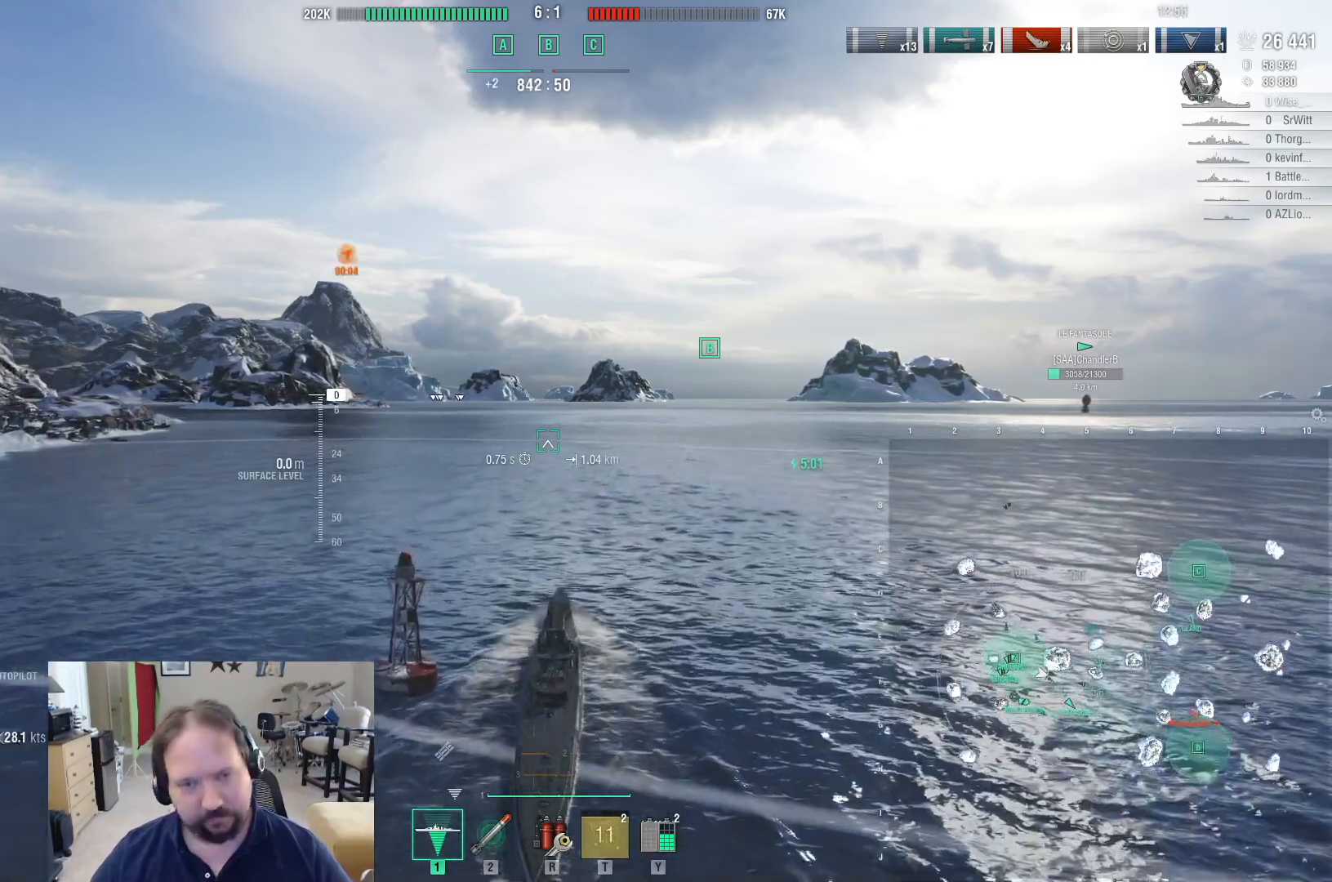
{"keys": [], "mouse": [], "events": []}
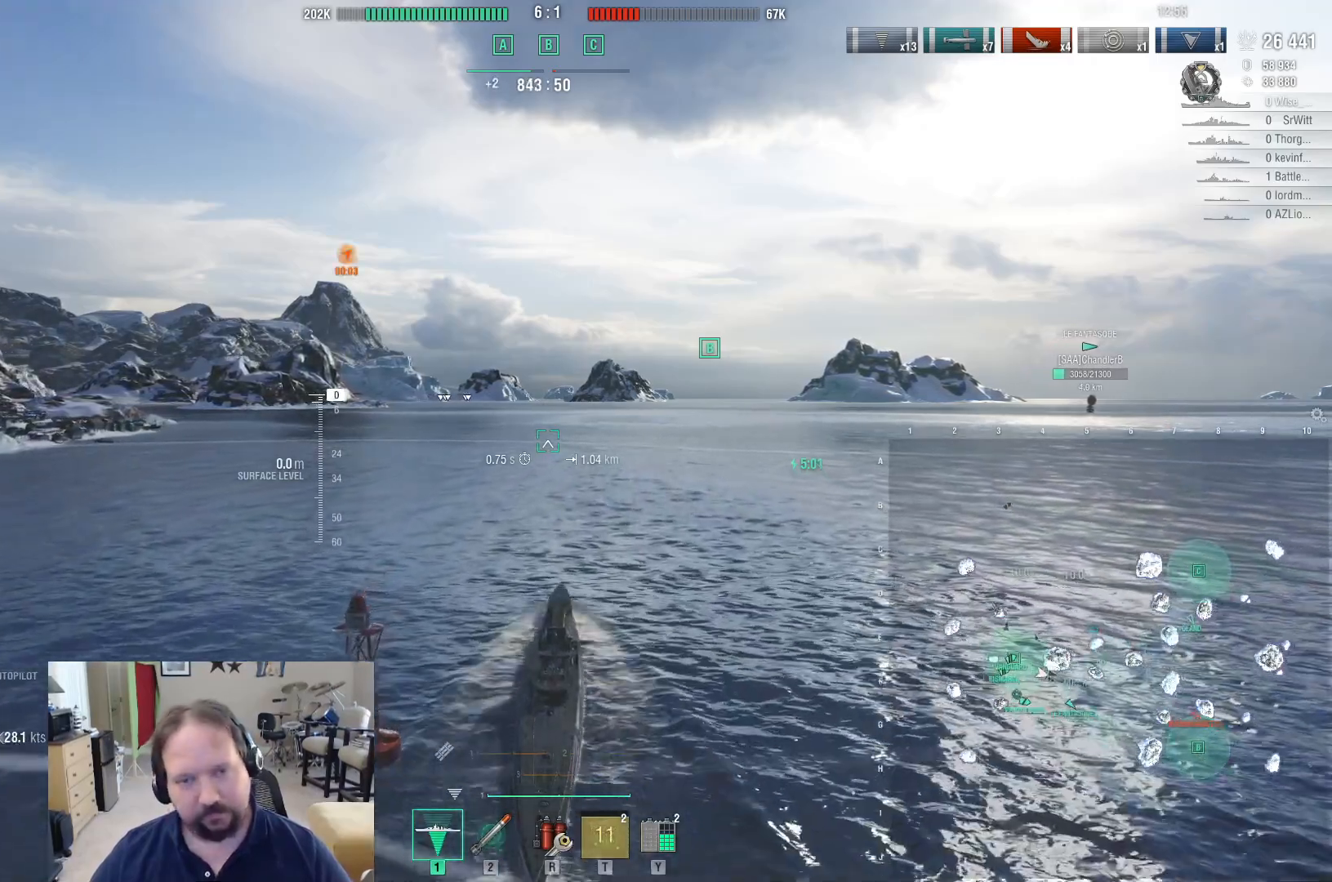
{"keys": [], "mouse": [], "events": []}
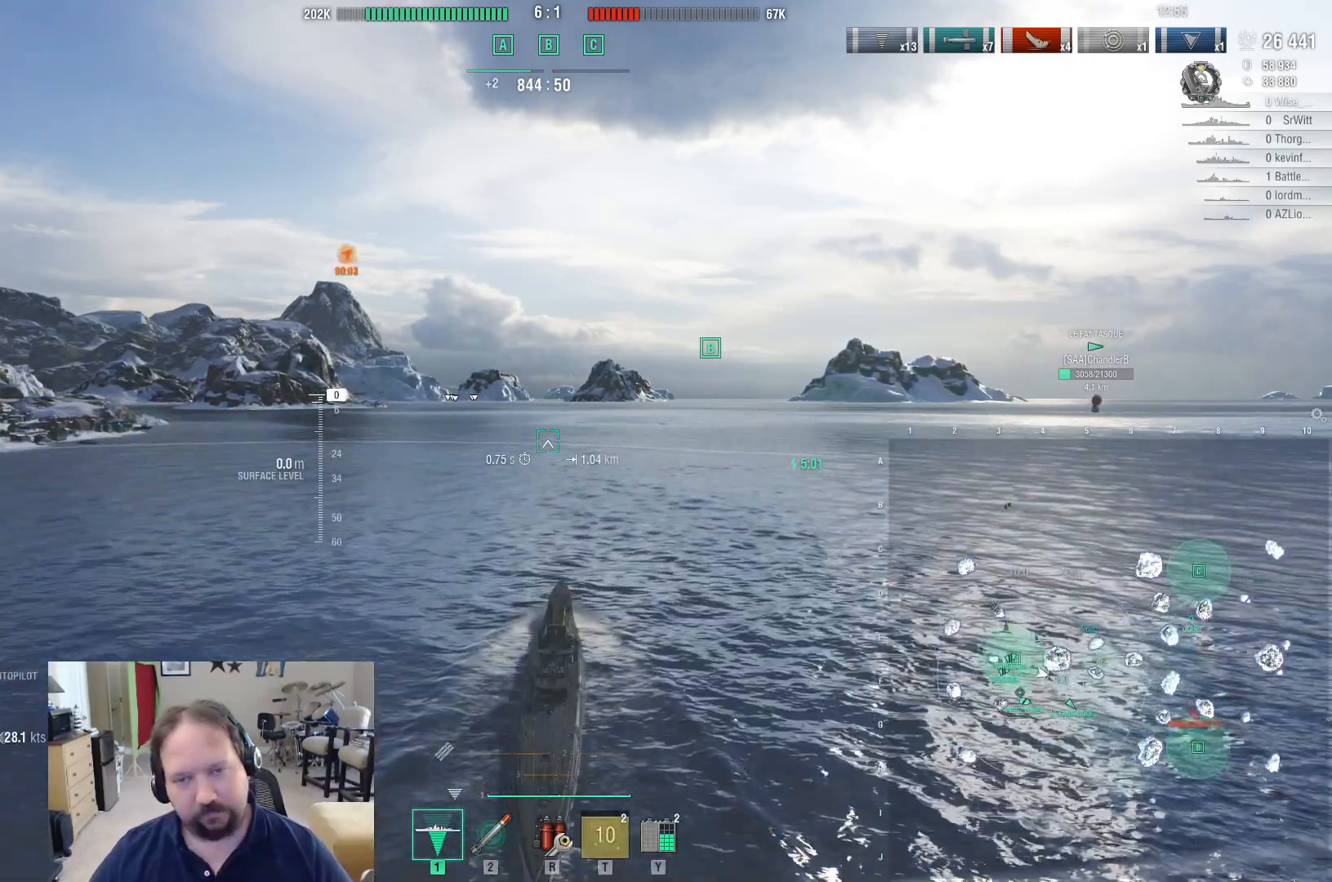
{"keys": [], "mouse": [], "events": []}
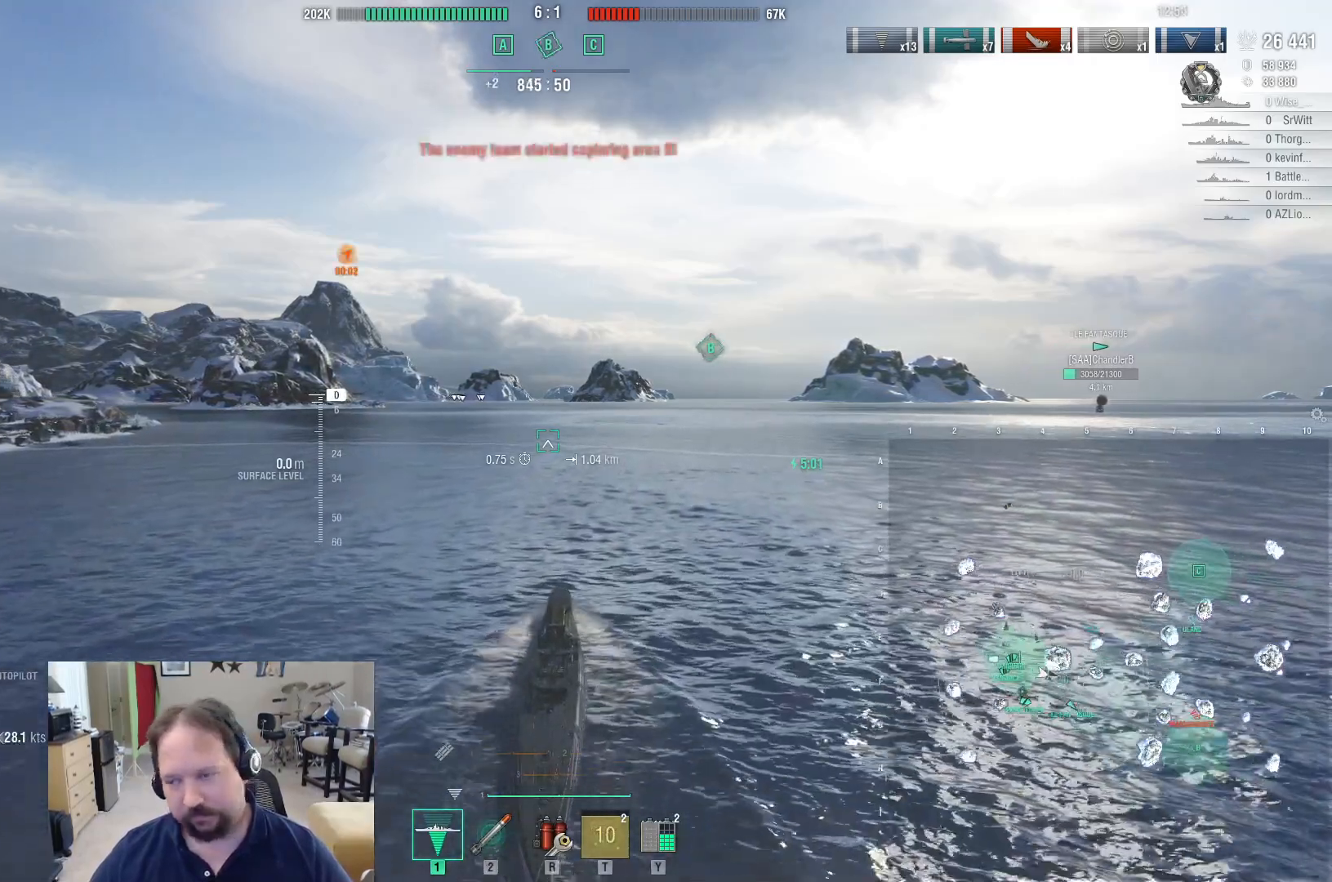
{"keys": [], "mouse": [], "events": []}
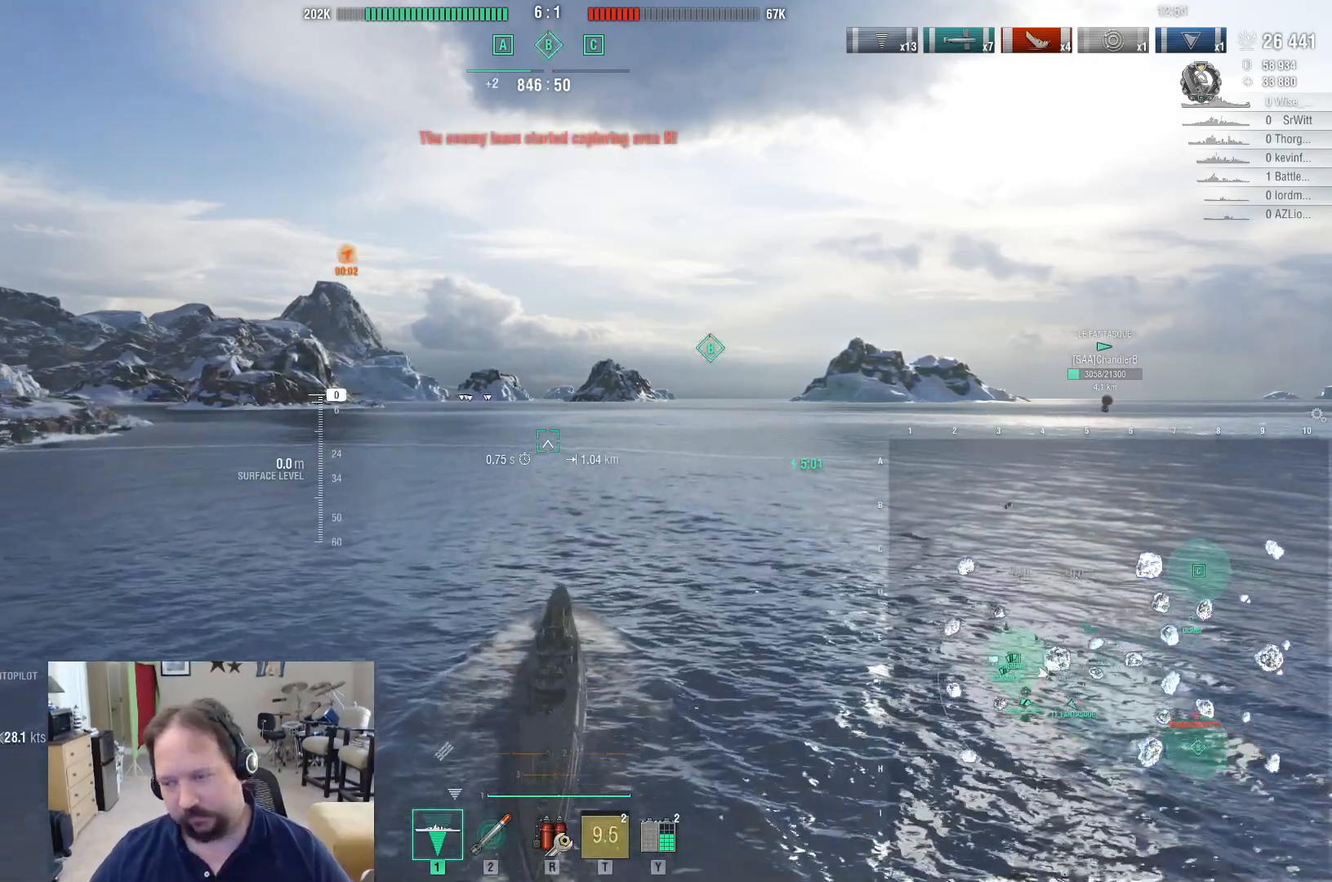
{"keys": [], "mouse": [], "events": []}
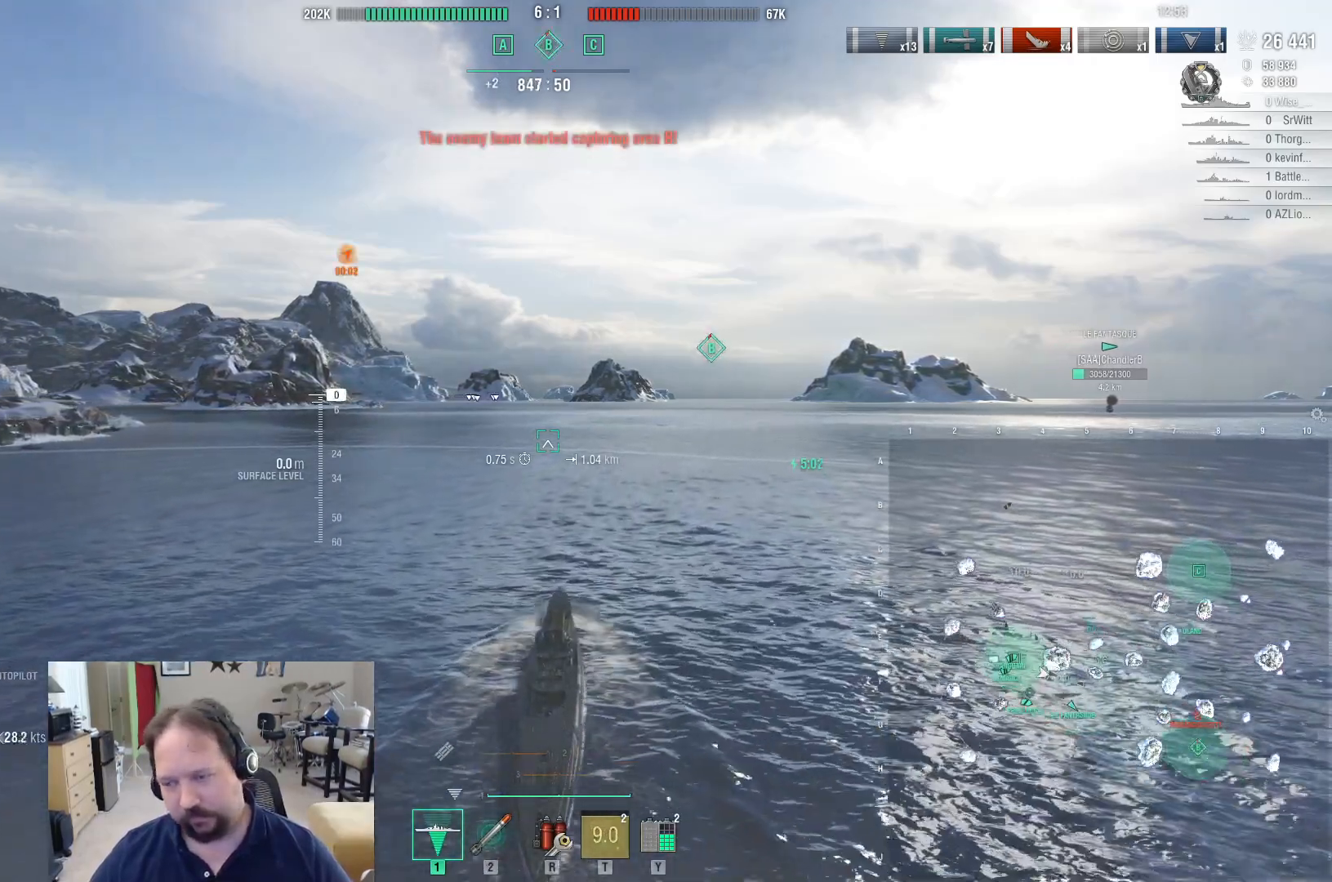
{"keys": ["ctrl"], "mouse": [], "events": [[317, "ctrl", "down"]]}
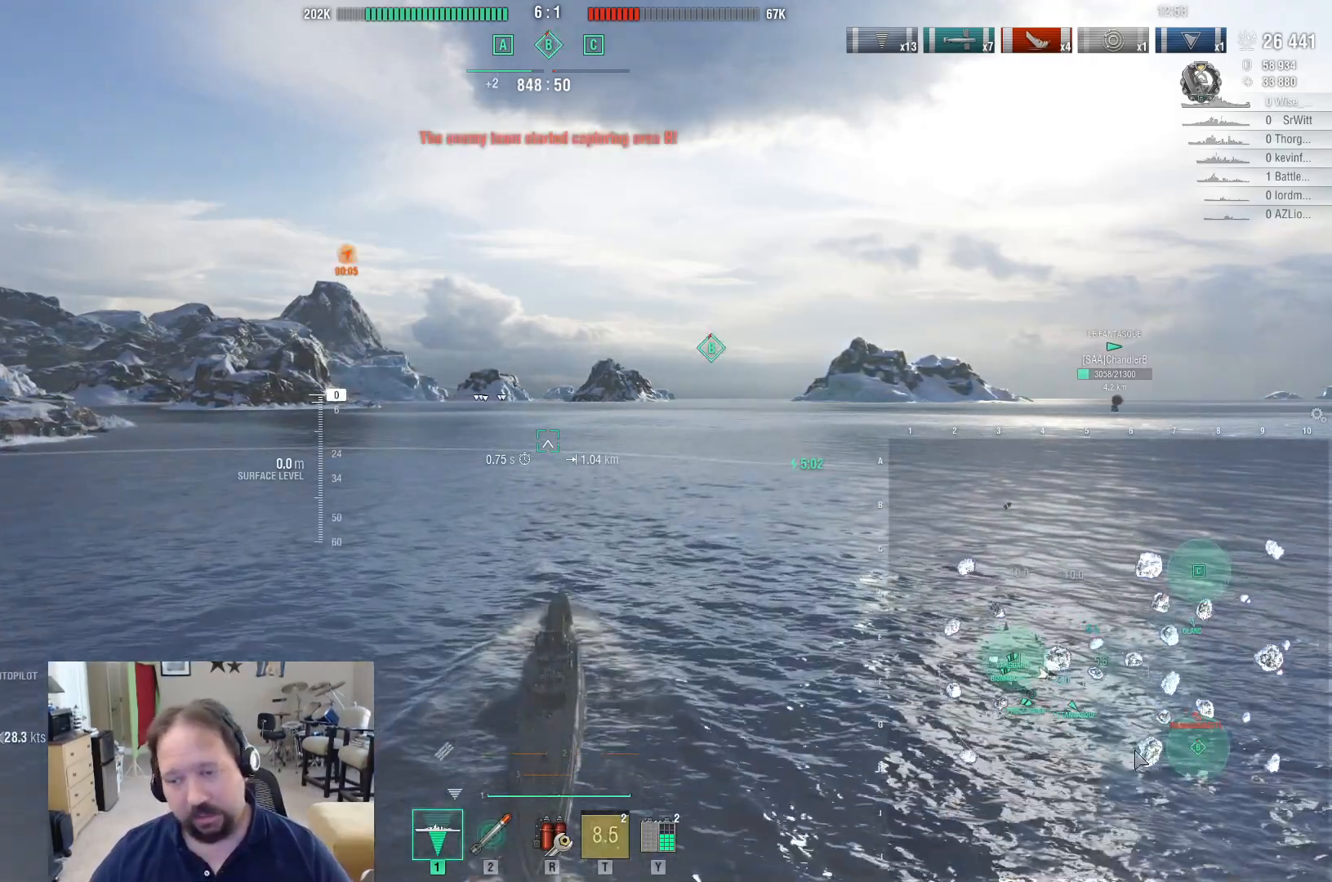
{"keys": ["ctrl"], "mouse": [], "events": []}
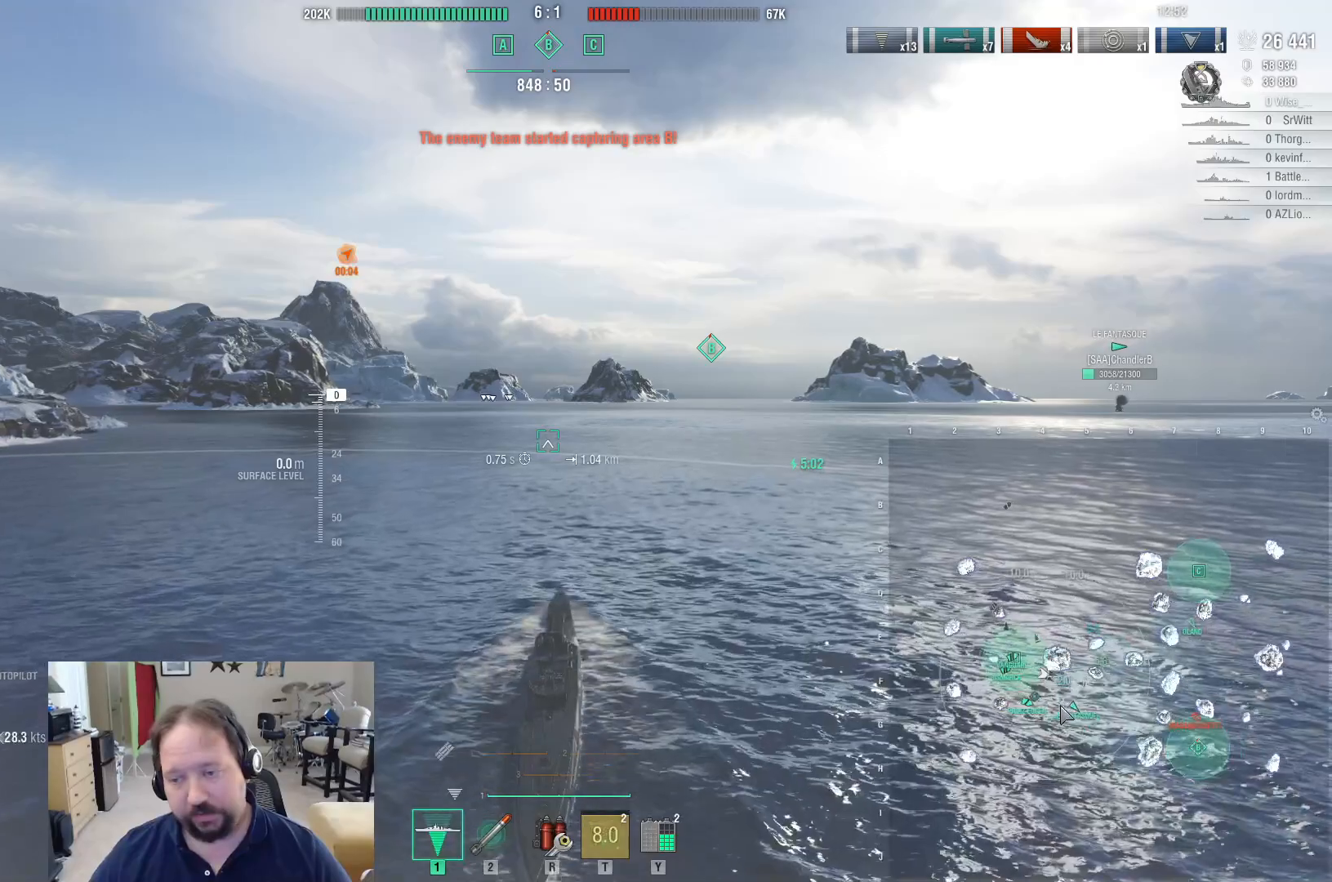
{"keys": ["ctrl"], "mouse": [], "events": []}
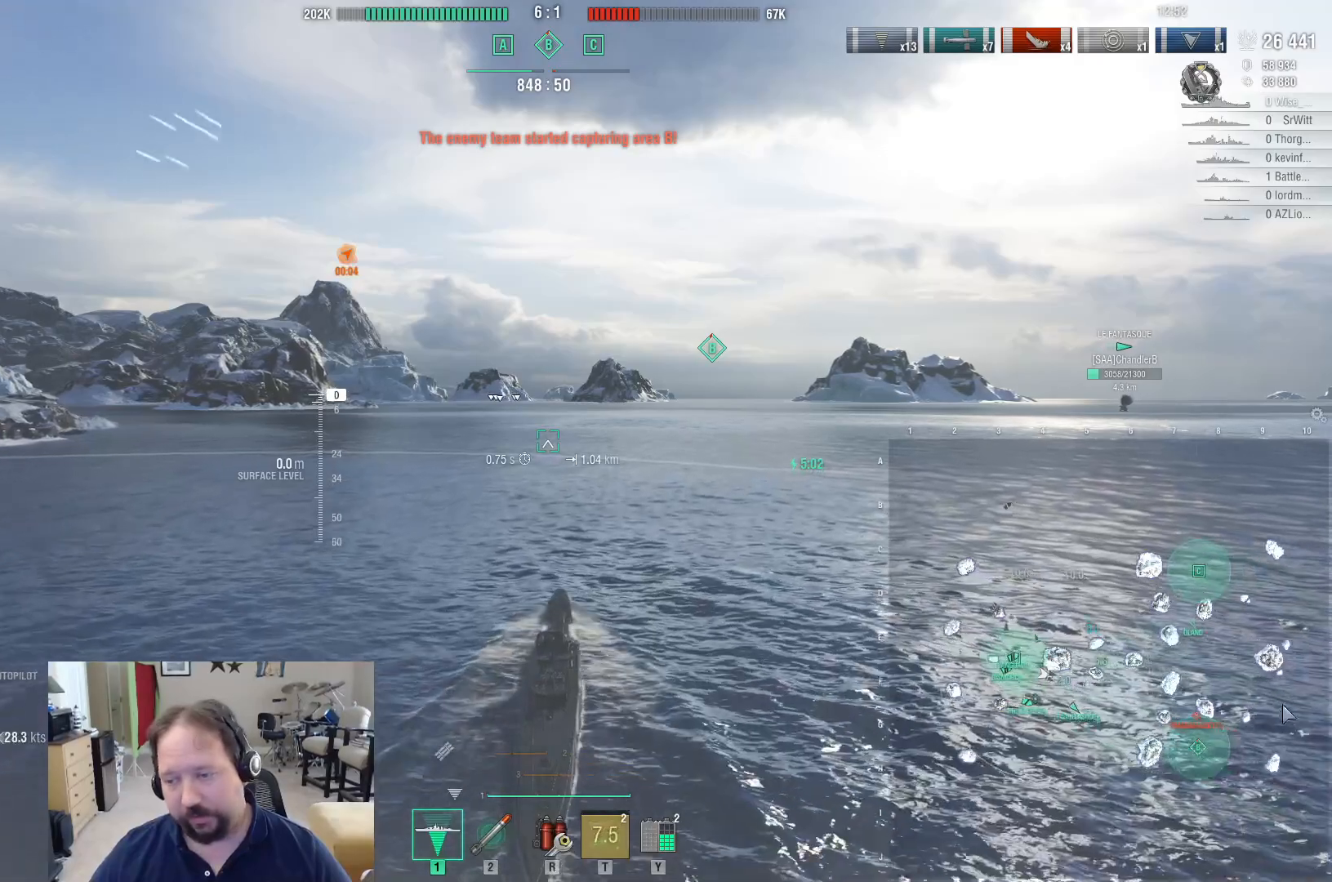
{"keys": ["ctrl"], "mouse": [], "events": []}
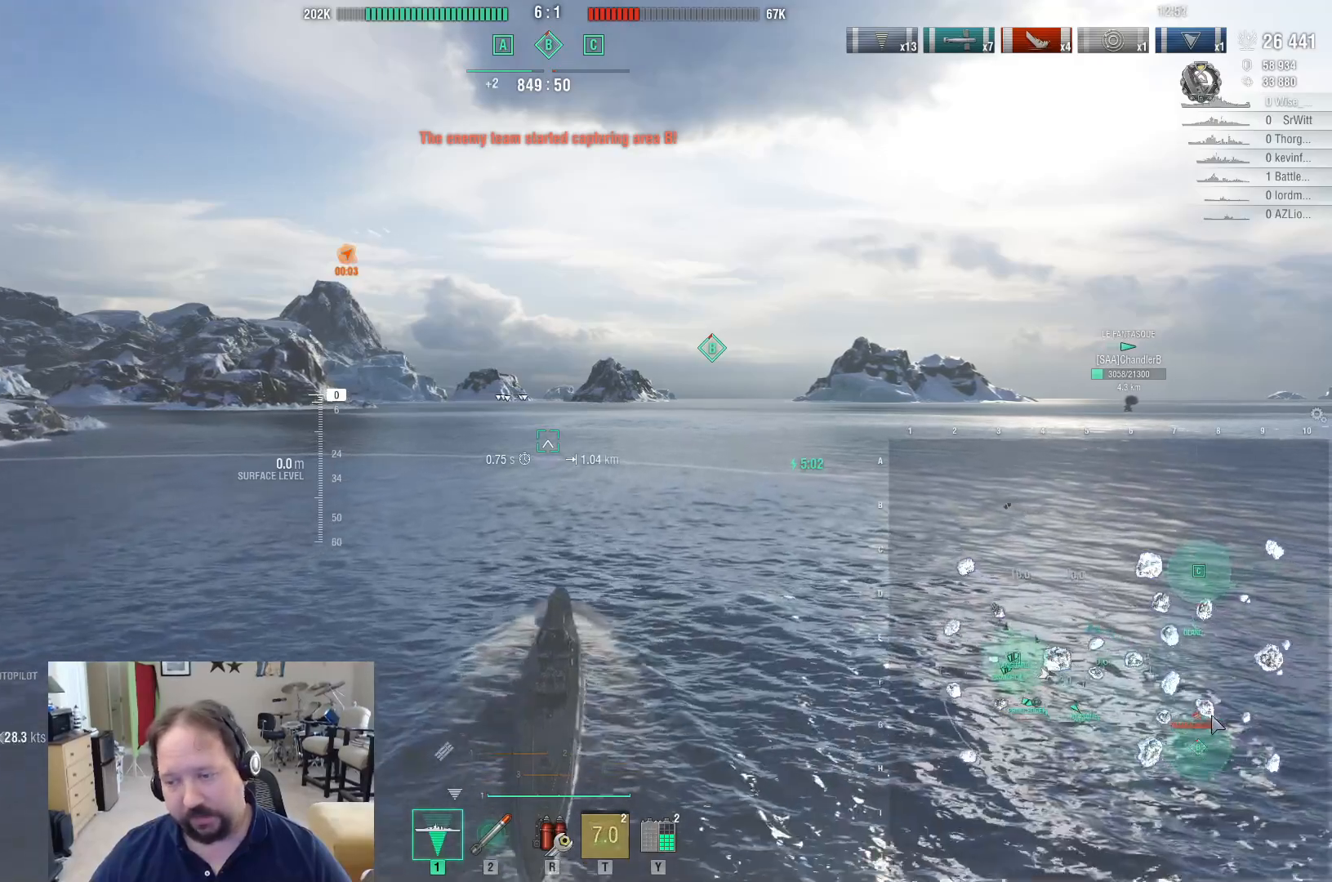
{"keys": ["ctrl"], "mouse": [], "events": []}
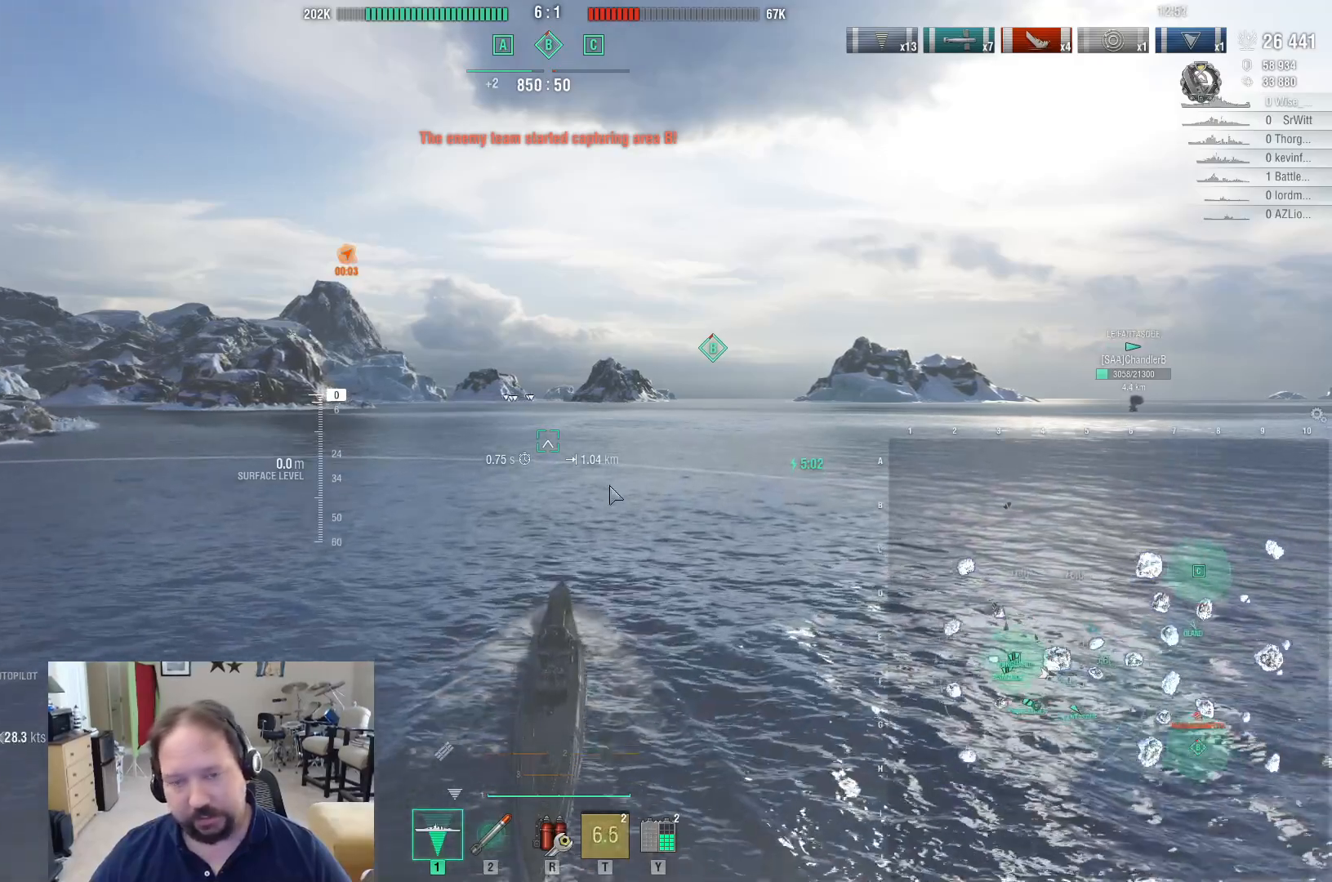
{"keys": [], "mouse": [], "events": [[200, "ctrl", "up"]]}
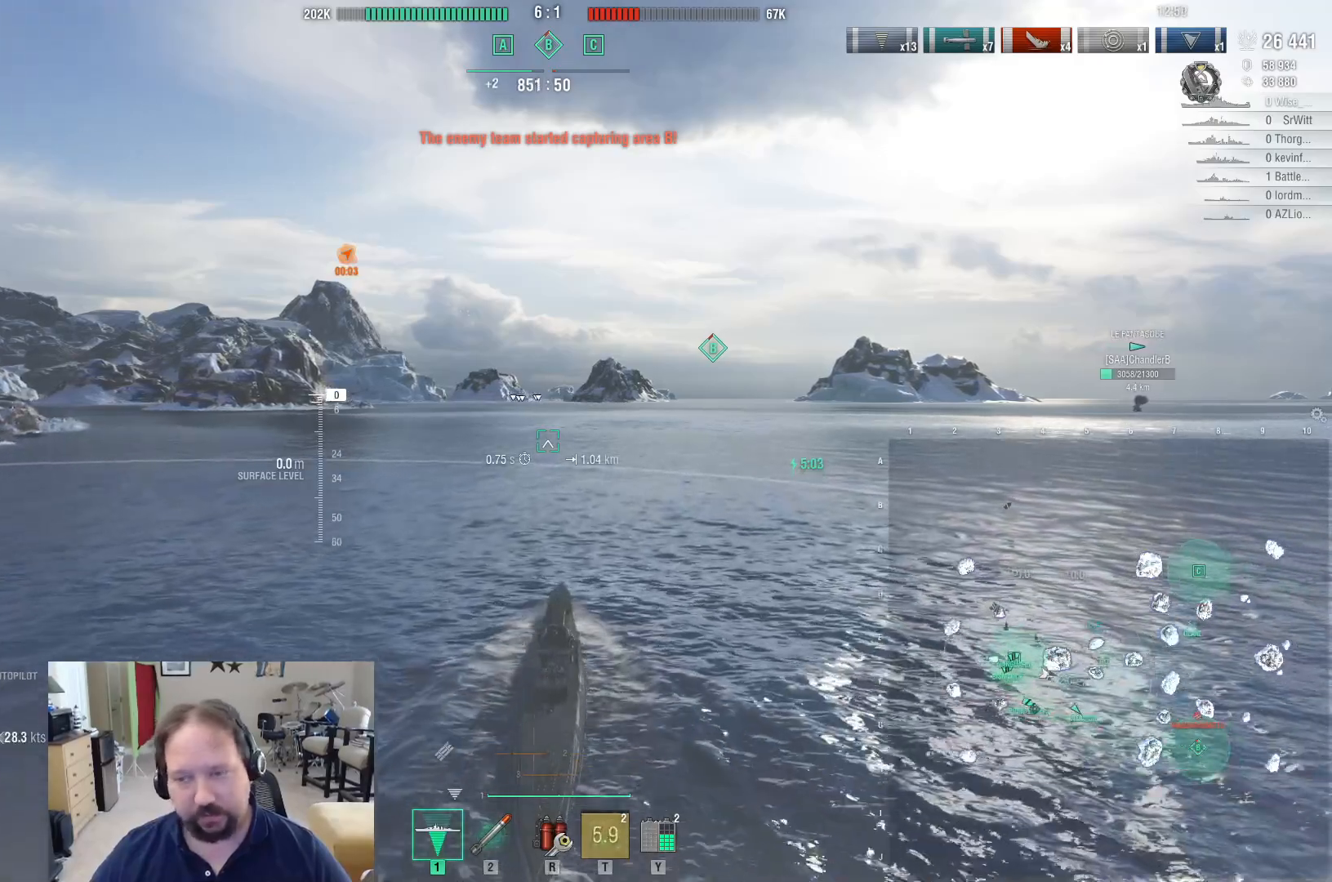
{"keys": ["w"], "mouse": [], "events": [[400, "w", "down"]]}
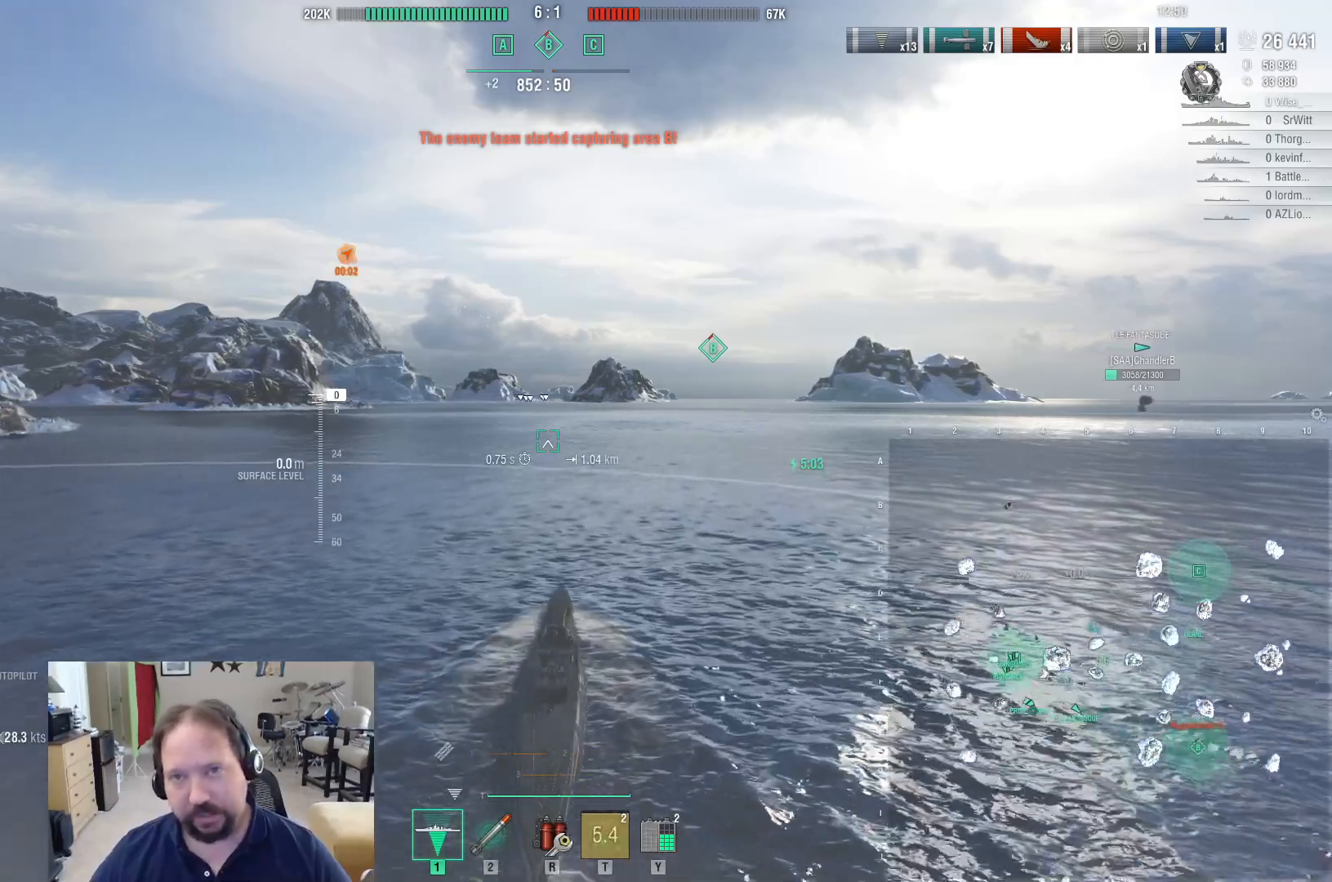
{"keys": ["w"], "mouse": [], "events": []}
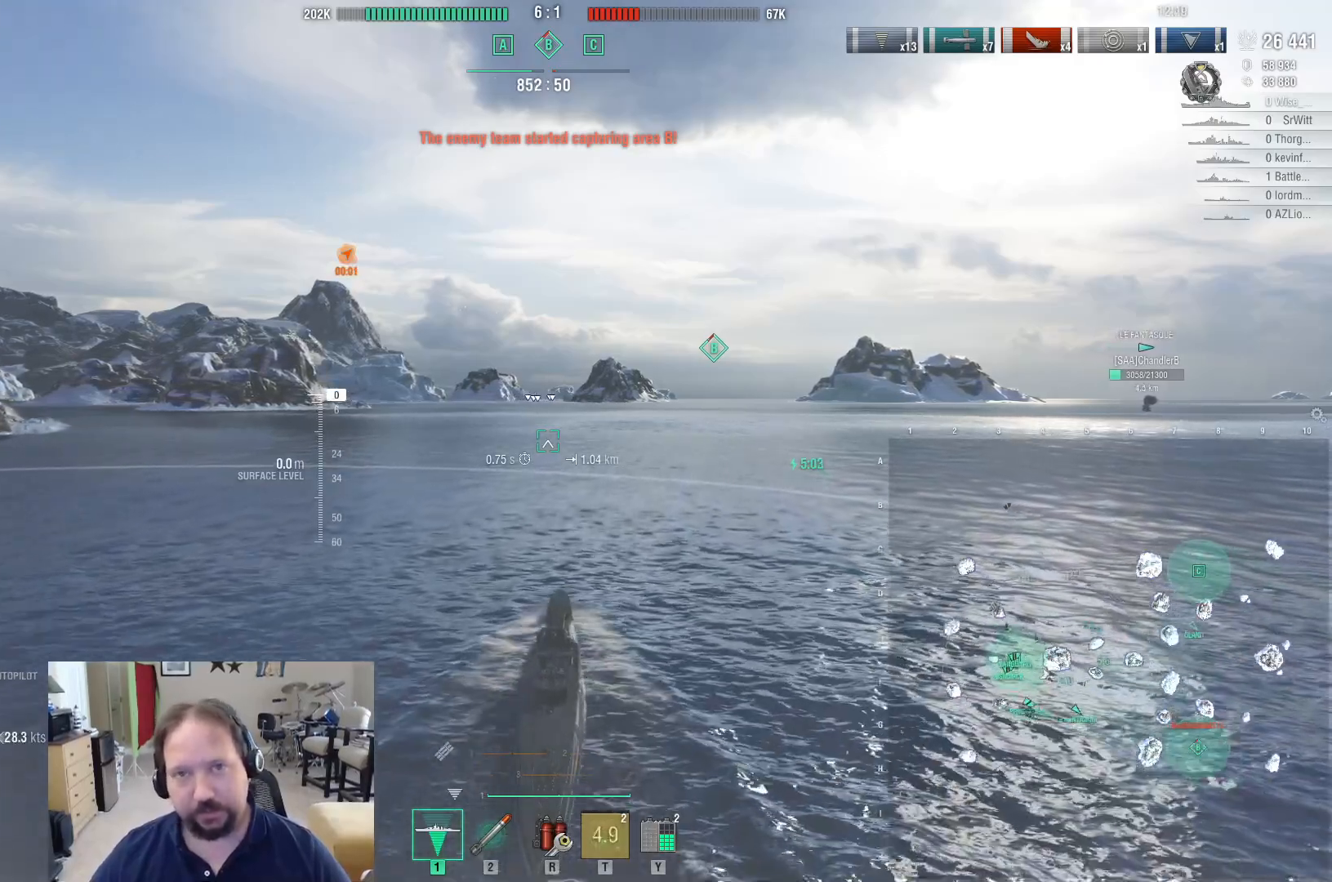
{"keys": [], "mouse": [], "events": [[283, "w", "up"]]}